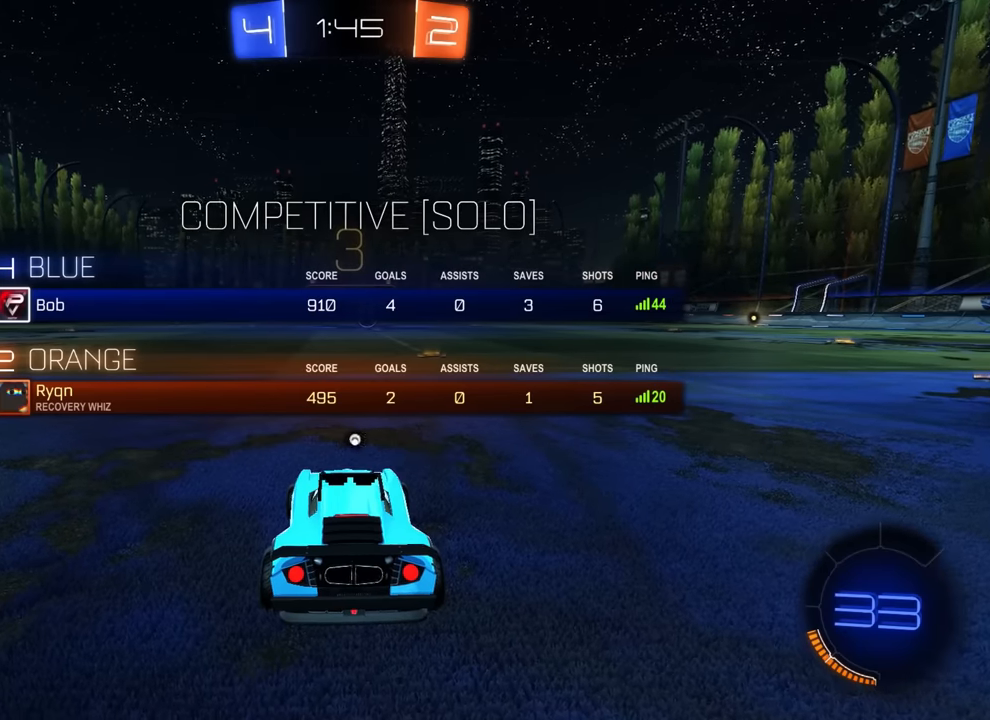
Gameplay with a controller (PlayStation layout); each line is a JSON object with the inputs held at the frame after it. "events" lists button and stick changes between this image and that frame as [ms after this image, input, new state], when the widget could be followed in between. Not read: DPAD_DOWN DPAD_LEFT DPAD_RIGHT DPAD_UP L3 R3 SELECT START right_stick.
{"buttons": [], "left_stick": "center", "events": [[50, "TRIANGLE", "down"], [134, "TRIANGLE", "up"], [267, "TRIANGLE", "down"], [367, "TRIANGLE", "up"]]}
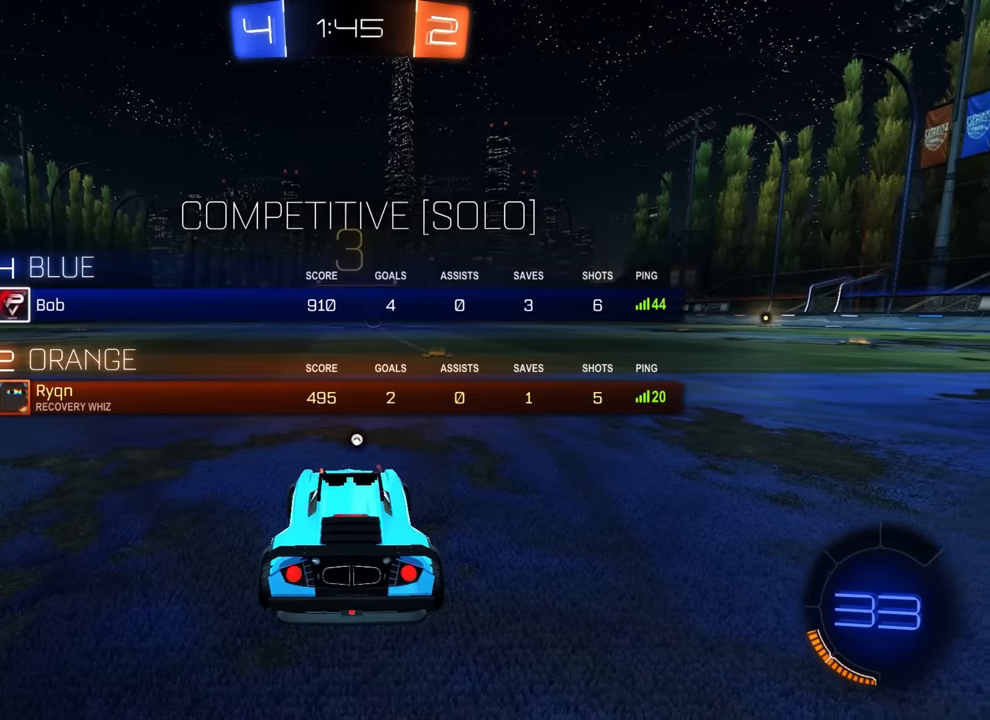
{"buttons": [], "left_stick": "center", "events": [[84, "TRIANGLE", "down"], [167, "TRIANGLE", "up"]]}
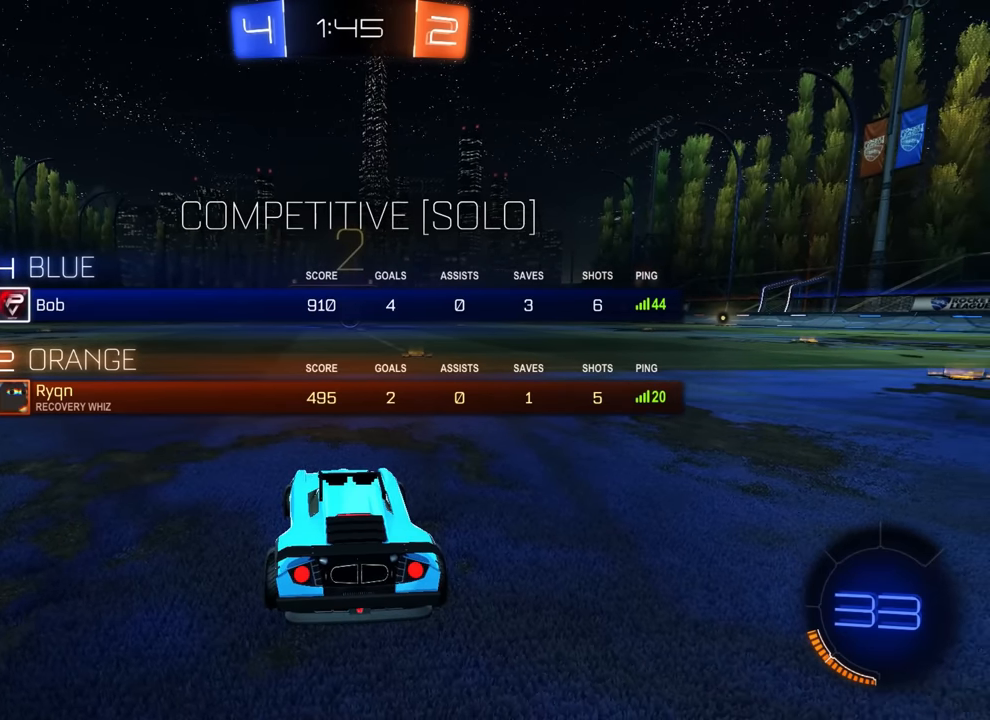
{"buttons": ["CIRCLE", "R2"], "left_stick": "center", "events": [[267, "R2", "down"], [467, "CIRCLE", "down"]]}
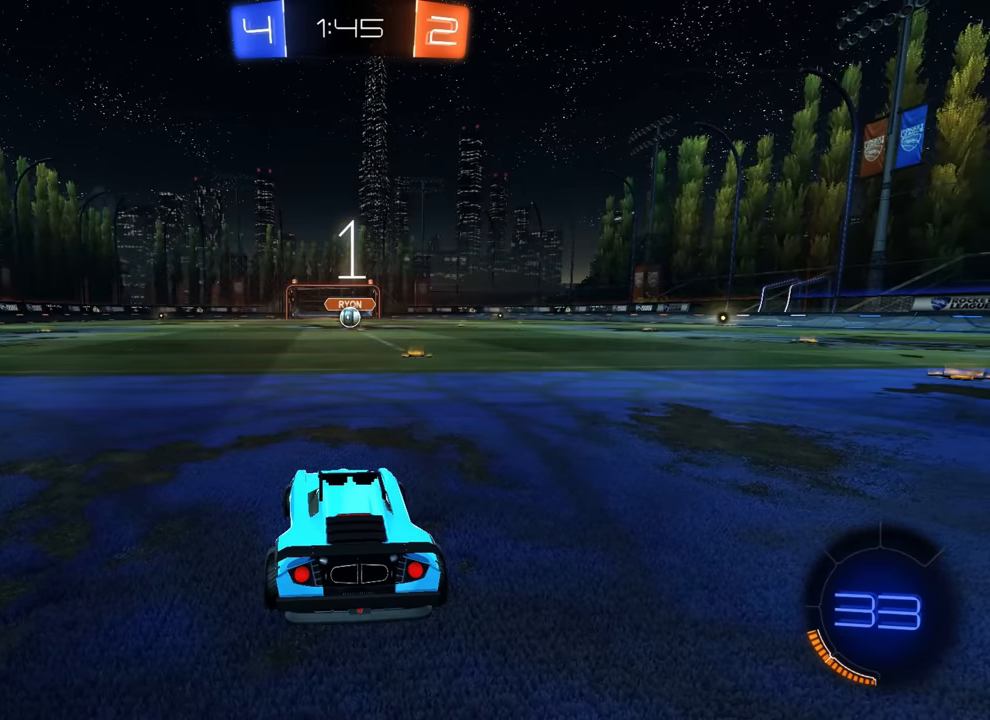
{"buttons": ["CIRCLE", "R2"], "left_stick": "center", "events": []}
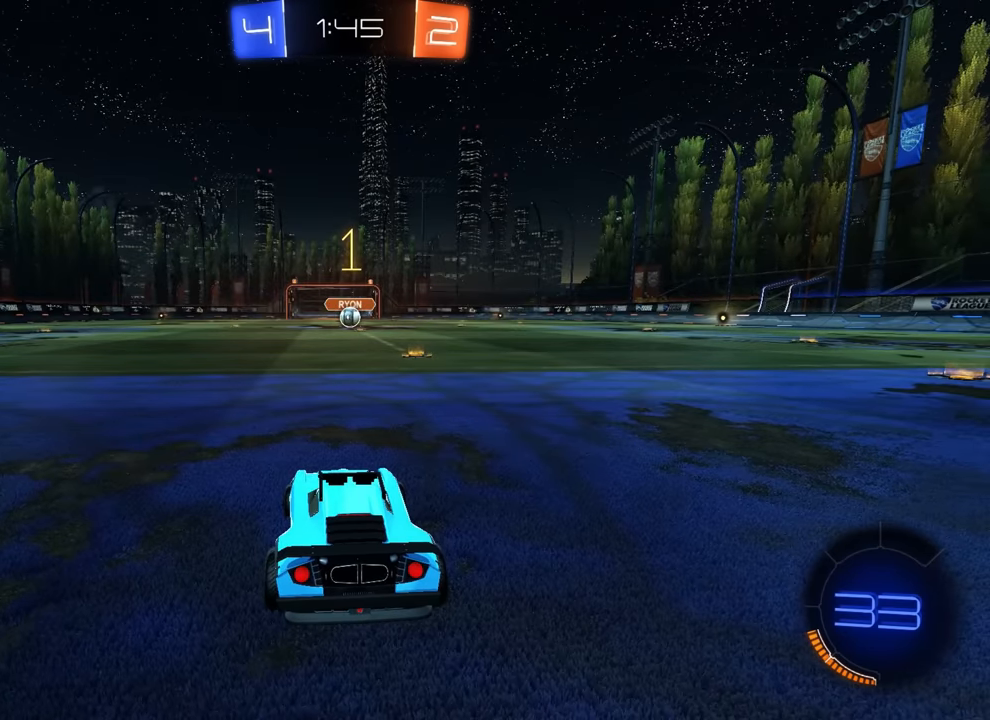
{"buttons": ["CIRCLE", "R2"], "left_stick": "right", "events": [[450, "left_stick", "right"]]}
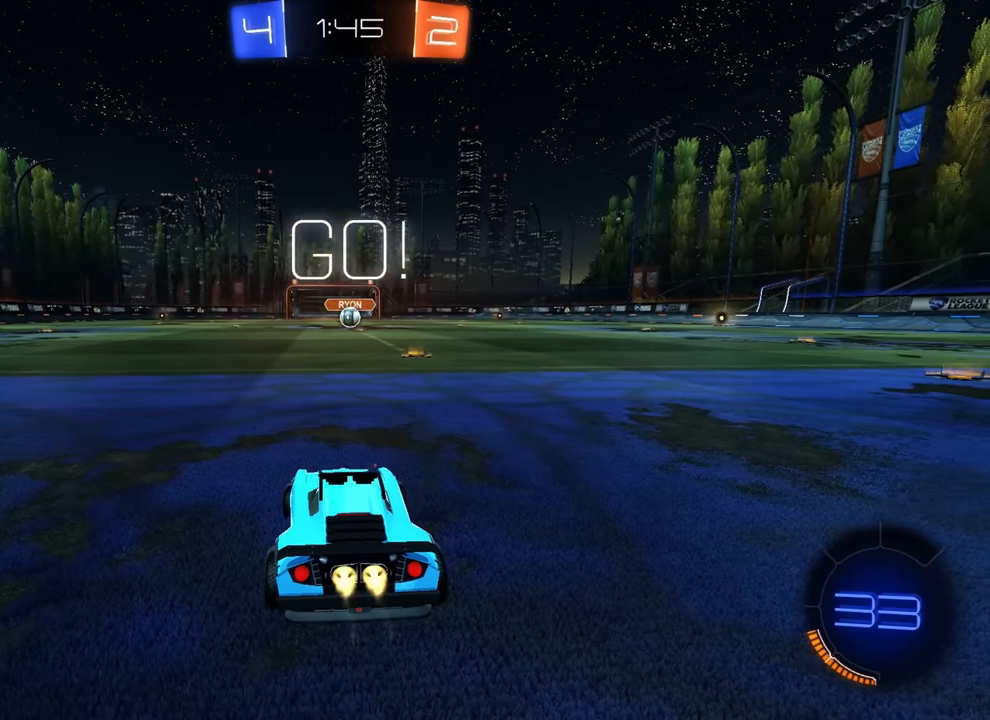
{"buttons": ["CIRCLE", "R2"], "left_stick": "center", "events": [[100, "left_stick", "center"], [350, "left_stick", "right"], [400, "left_stick", "center"]]}
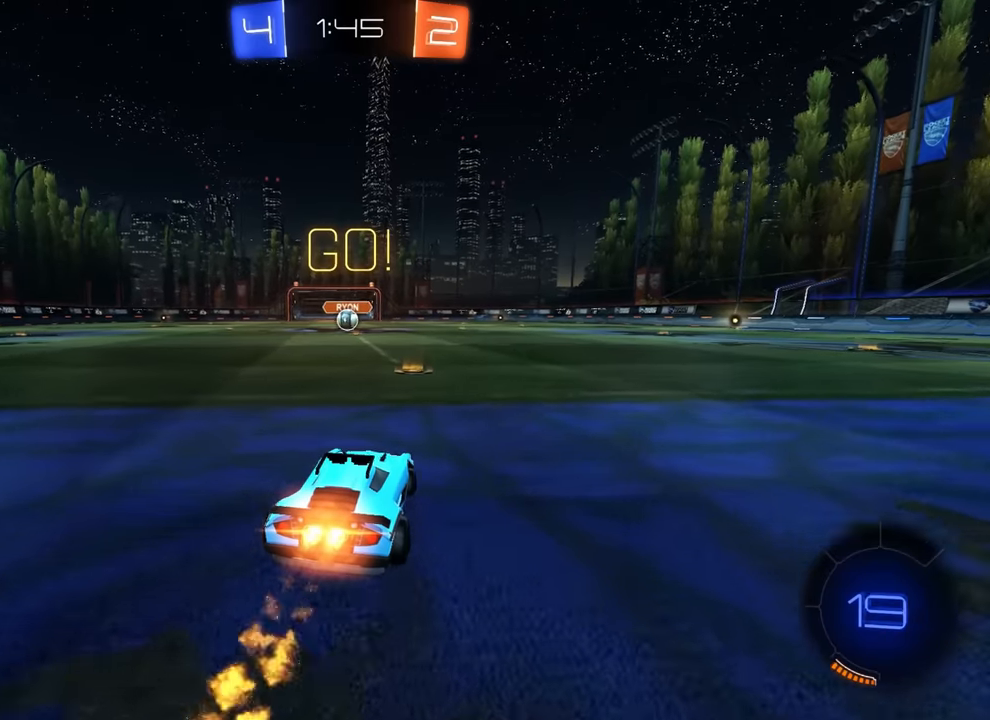
{"buttons": [], "left_stick": "down-left", "events": [[117, "CROSS", "down"], [184, "CROSS", "up"], [184, "left_stick", "up-left"], [250, "CIRCLE", "up"], [250, "left_stick", "down-left"], [384, "R2", "up"]]}
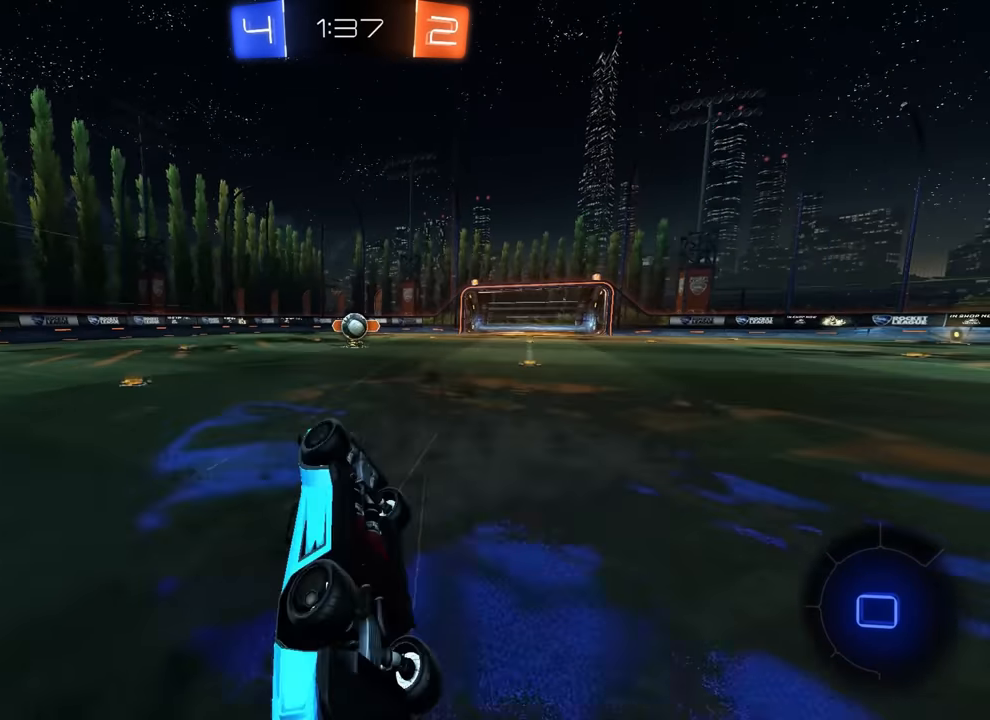
{"buttons": ["R1"], "left_stick": "down-right", "events": [[34, "left_stick", "down-right"], [67, "TRIANGLE", "down"], [117, "R1", "down"], [167, "TRIANGLE", "up"]]}
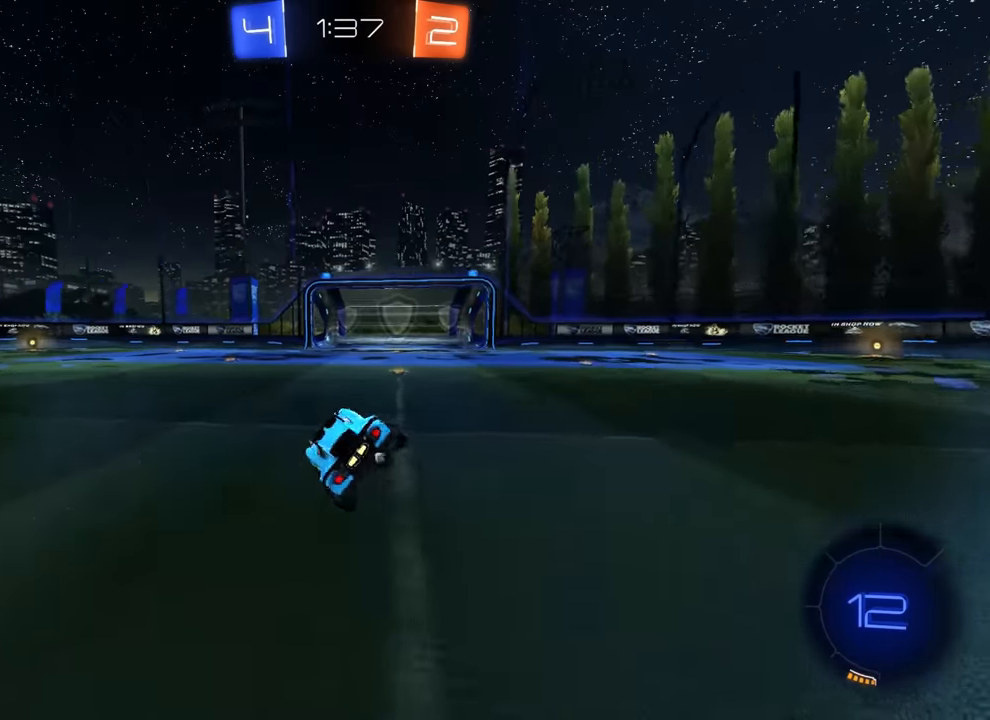
{"buttons": ["R2"], "left_stick": "left", "events": [[17, "R1", "up"], [50, "left_stick", "right"], [167, "left_stick", "center"], [217, "R2", "down"], [317, "TRIANGLE", "down"], [384, "TRIANGLE", "up"], [417, "left_stick", "left"]]}
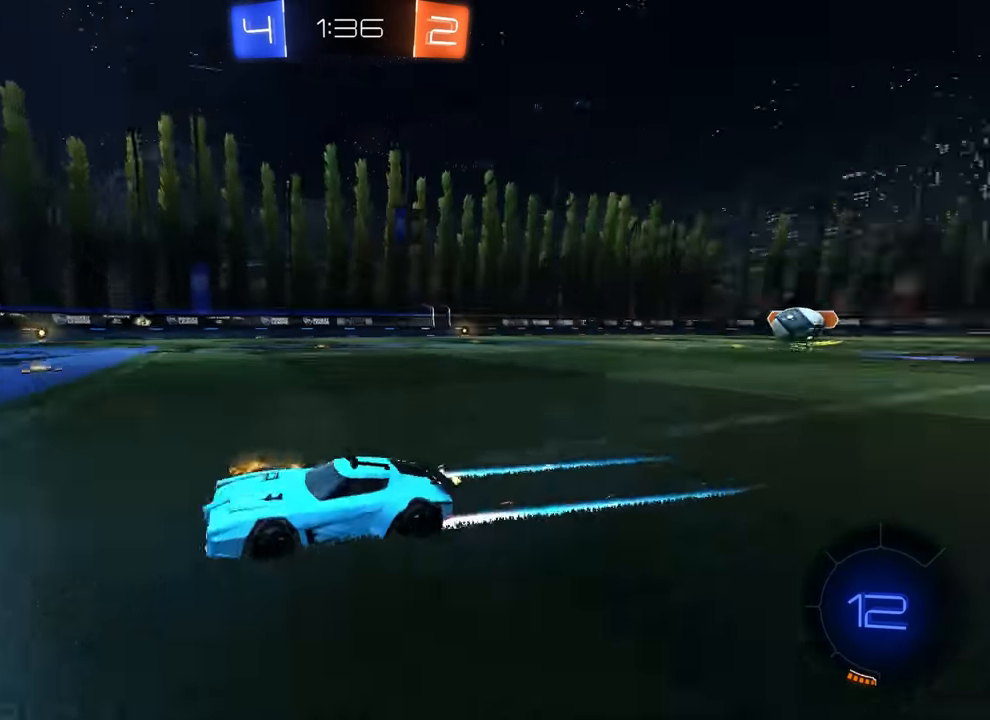
{"buttons": ["R2"], "left_stick": "center", "events": [[34, "left_stick", "center"]]}
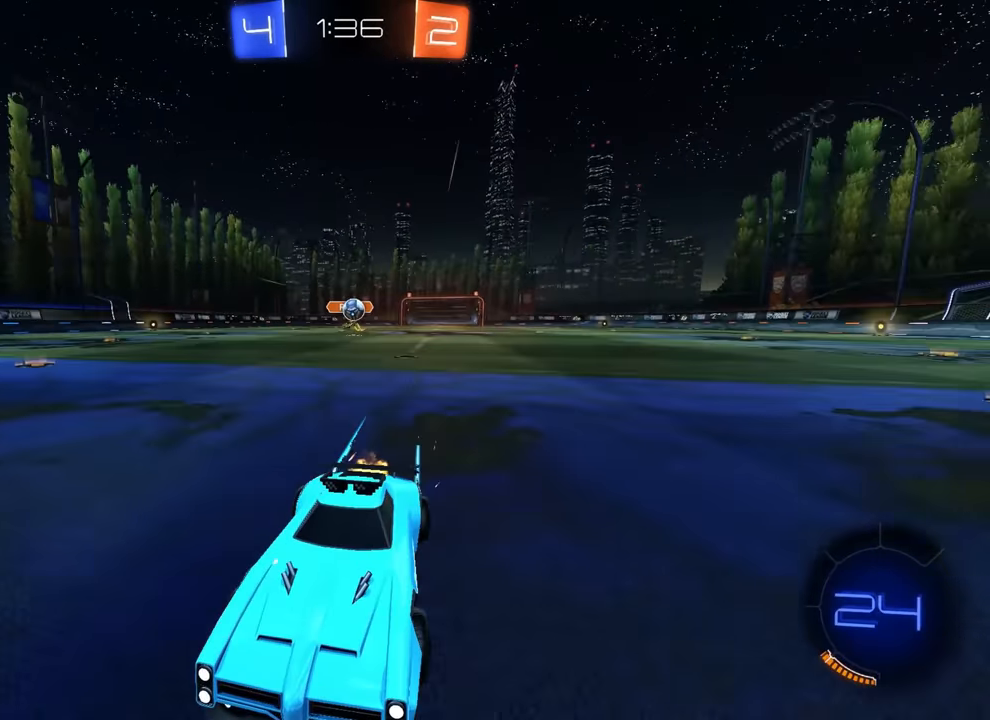
{"buttons": ["R2"], "left_stick": "center", "events": [[367, "left_stick", "left"], [467, "left_stick", "center"]]}
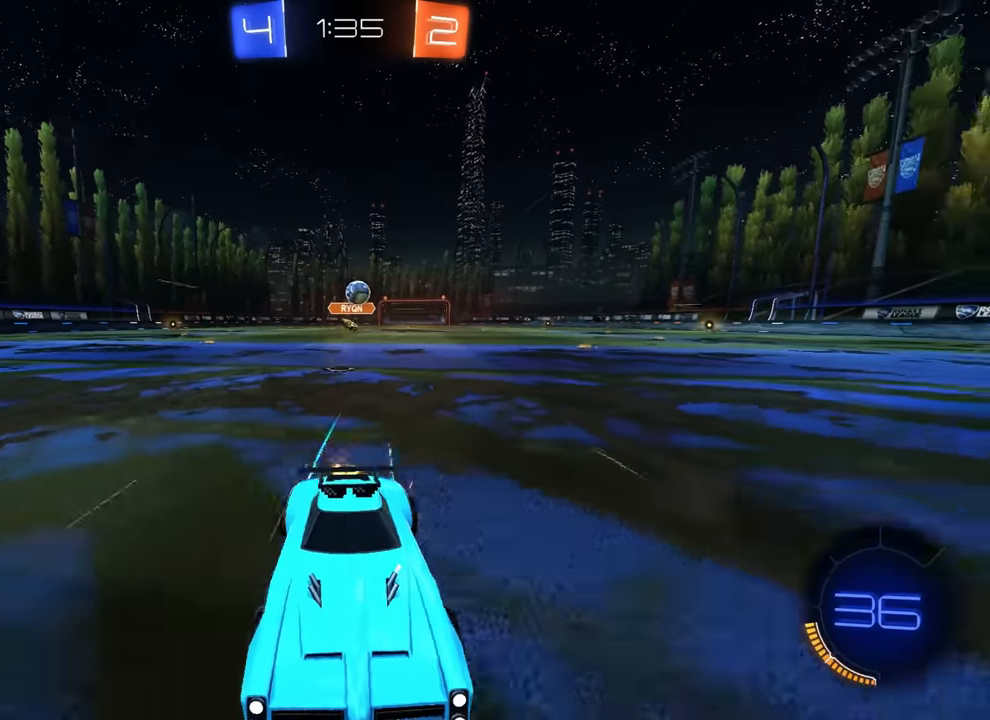
{"buttons": ["CIRCLE", "R2"], "left_stick": "center", "events": [[167, "CIRCLE", "down"], [400, "CIRCLE", "up"], [417, "CIRCLE", "down"]]}
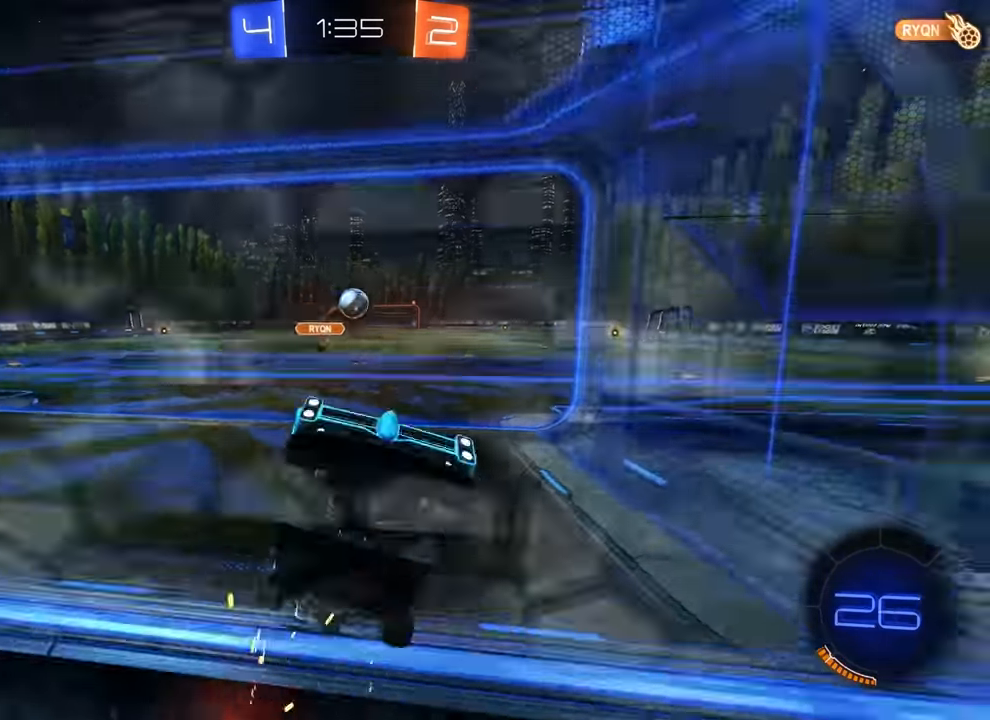
{"buttons": ["CIRCLE"], "left_stick": "center", "events": [[150, "R2", "up"], [200, "left_stick", "down"], [234, "CROSS", "down"], [284, "R1", "down"], [384, "CROSS", "up"], [450, "R1", "up"], [484, "left_stick", "center"]]}
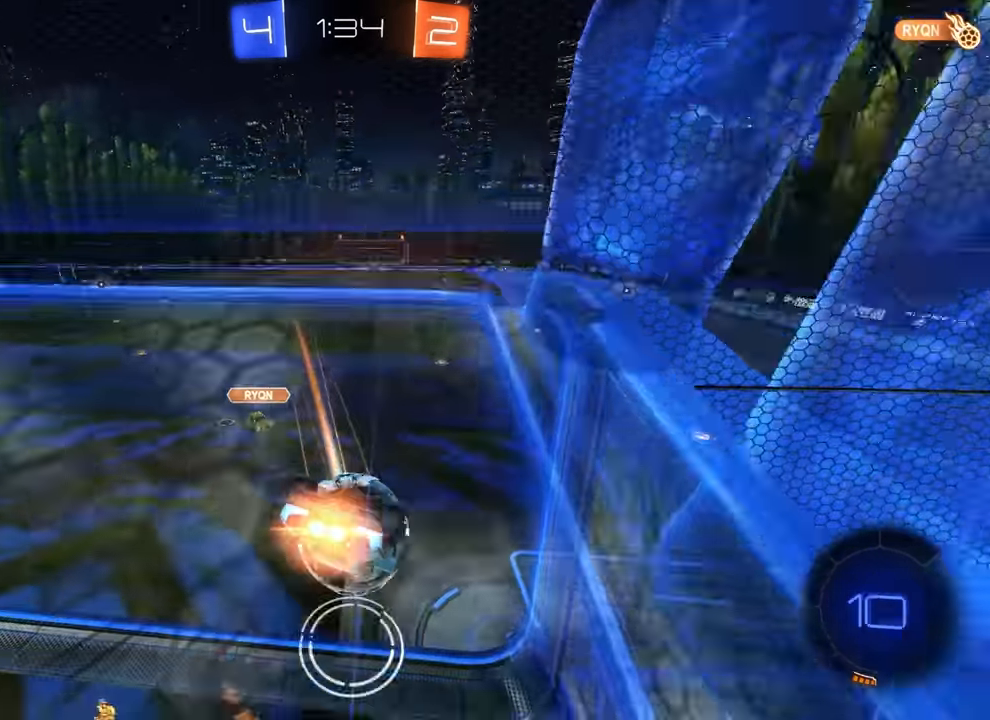
{"buttons": [], "left_stick": "center"}
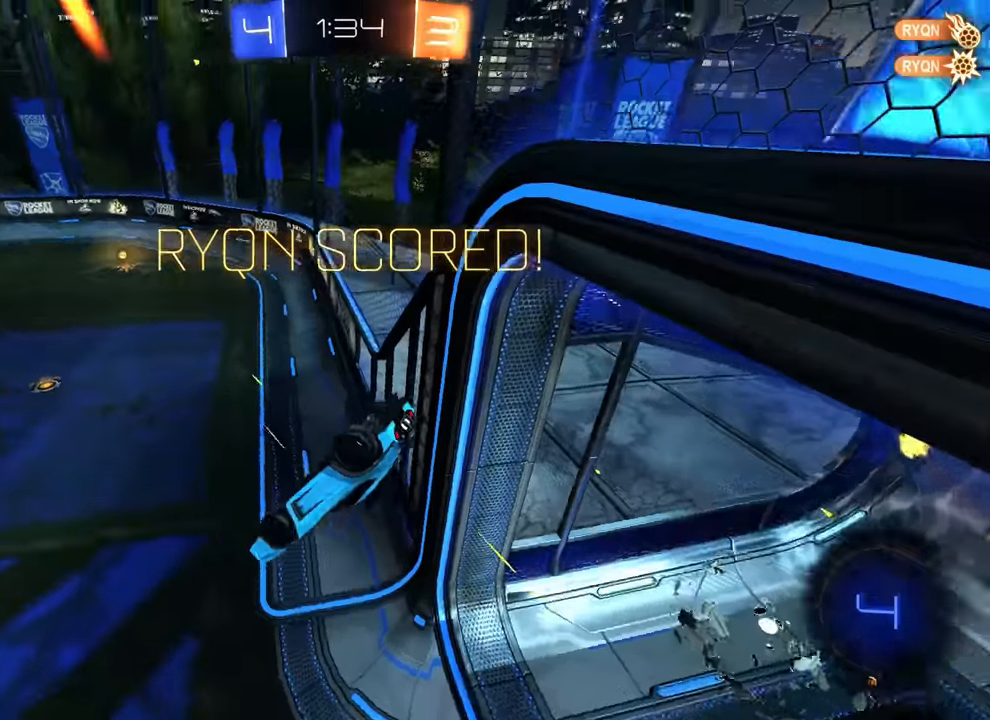
{"buttons": ["R1"], "left_stick": "down-right", "events": [[367, "R1", "down"], [400, "left_stick", "down-right"]]}
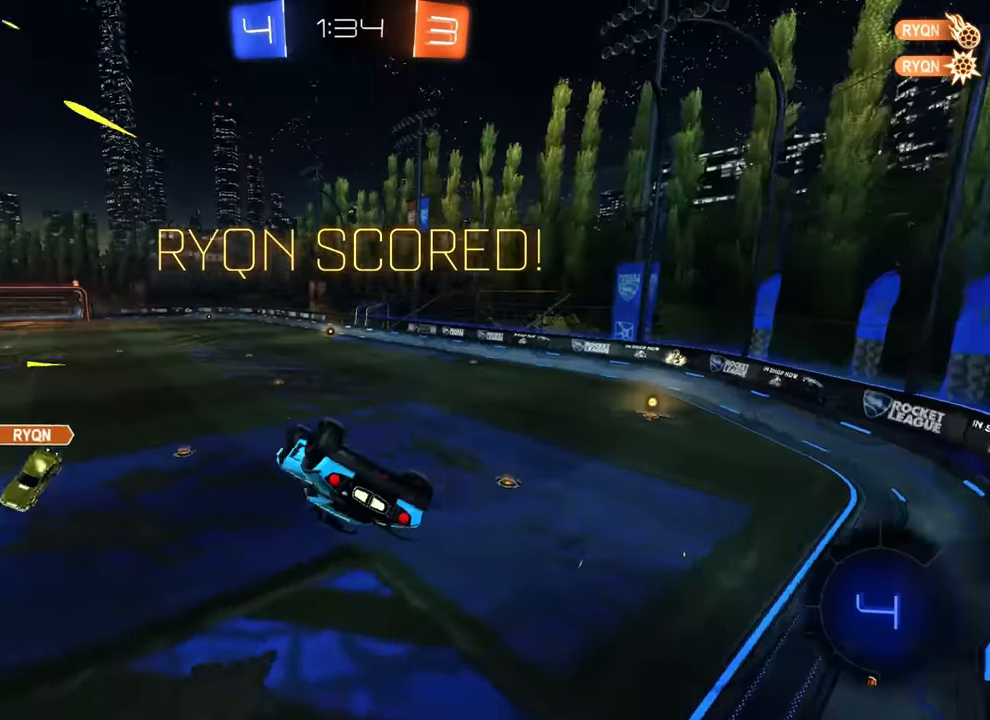
{"buttons": ["CROSS"], "left_stick": "down-left", "events": [[150, "left_stick", "center"], [334, "left_stick", "left"], [350, "R1", "up"], [450, "CROSS", "down"], [450, "left_stick", "down-left"]]}
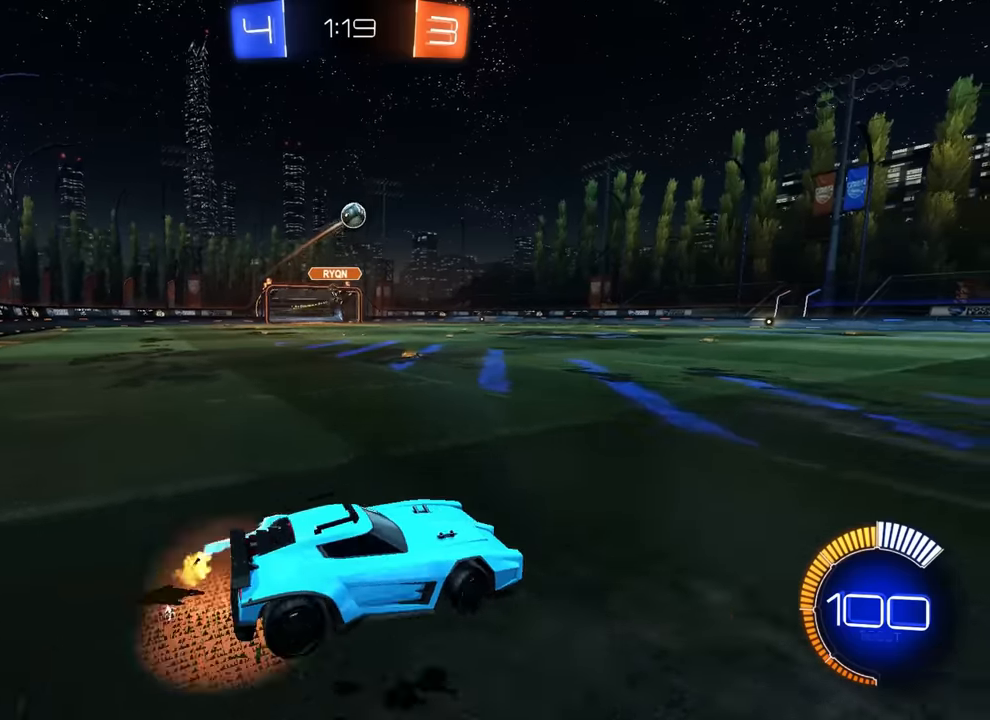
{"buttons": ["CIRCLE", "R1"], "left_stick": "up-right", "events": [[117, "CROSS", "up"], [117, "left_stick", "center"], [184, "CIRCLE", "down"], [184, "CROSS", "down"], [234, "left_stick", "down"], [317, "R1", "down"], [334, "CROSS", "up"], [367, "left_stick", "center"], [417, "left_stick", "up"], [484, "left_stick", "up-right"]]}
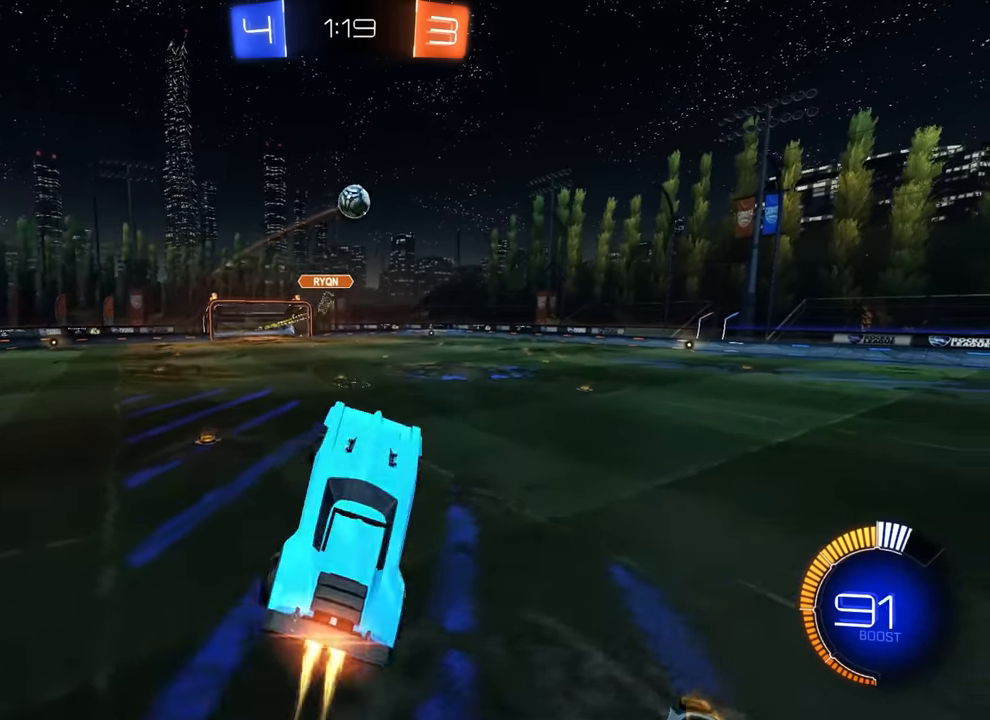
{"buttons": ["CIRCLE", "R1"], "left_stick": "left", "events": [[34, "left_stick", "up"], [167, "left_stick", "center"], [250, "left_stick", "down"], [500, "left_stick", "left"]]}
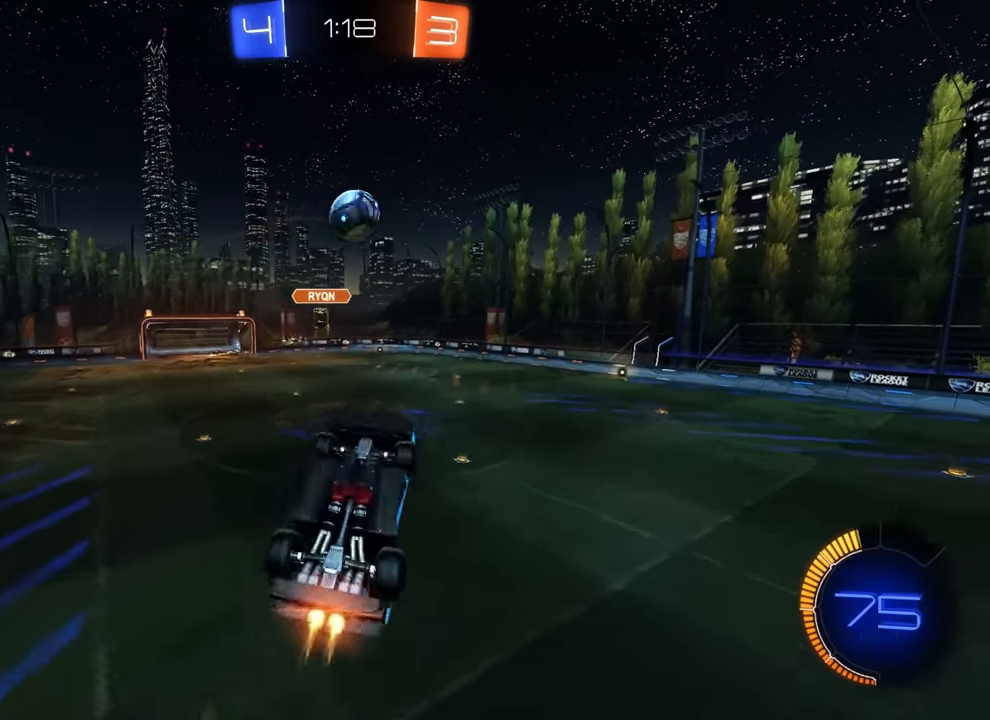
{"buttons": ["CIRCLE", "R1"], "left_stick": "left", "events": [[100, "left_stick", "up"], [150, "left_stick", "up-right"], [284, "left_stick", "center"], [334, "left_stick", "left"]]}
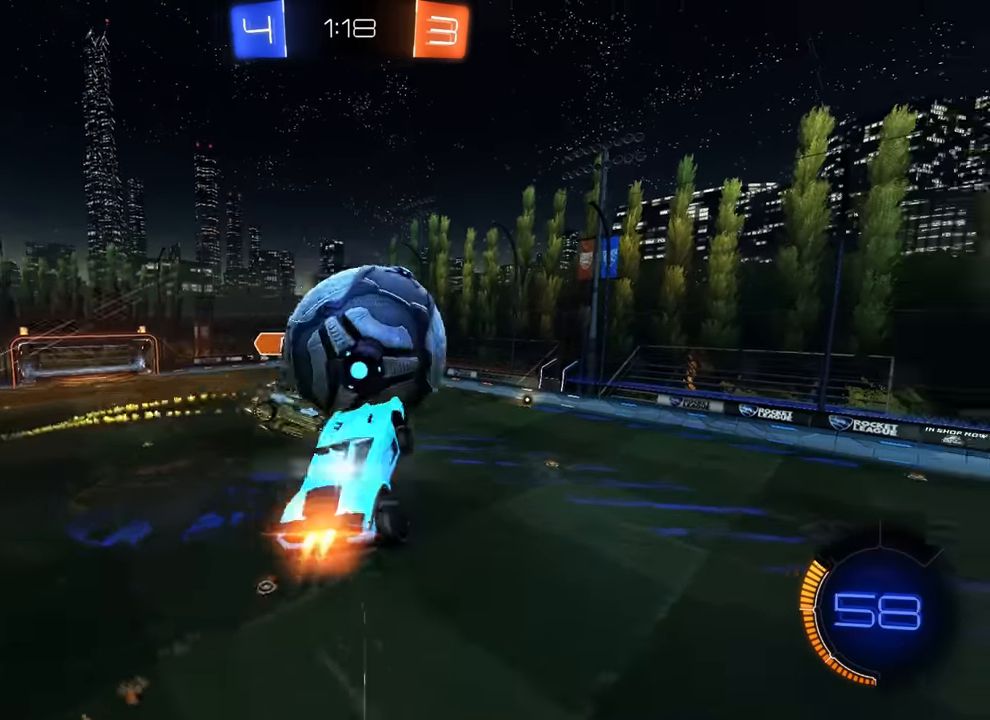
{"buttons": [], "left_stick": "up-left", "events": [[34, "left_stick", "up-left"], [134, "CIRCLE", "up"], [150, "left_stick", "down-left"], [334, "left_stick", "center"], [384, "left_stick", "left"], [450, "R1", "up"], [484, "left_stick", "up-left"]]}
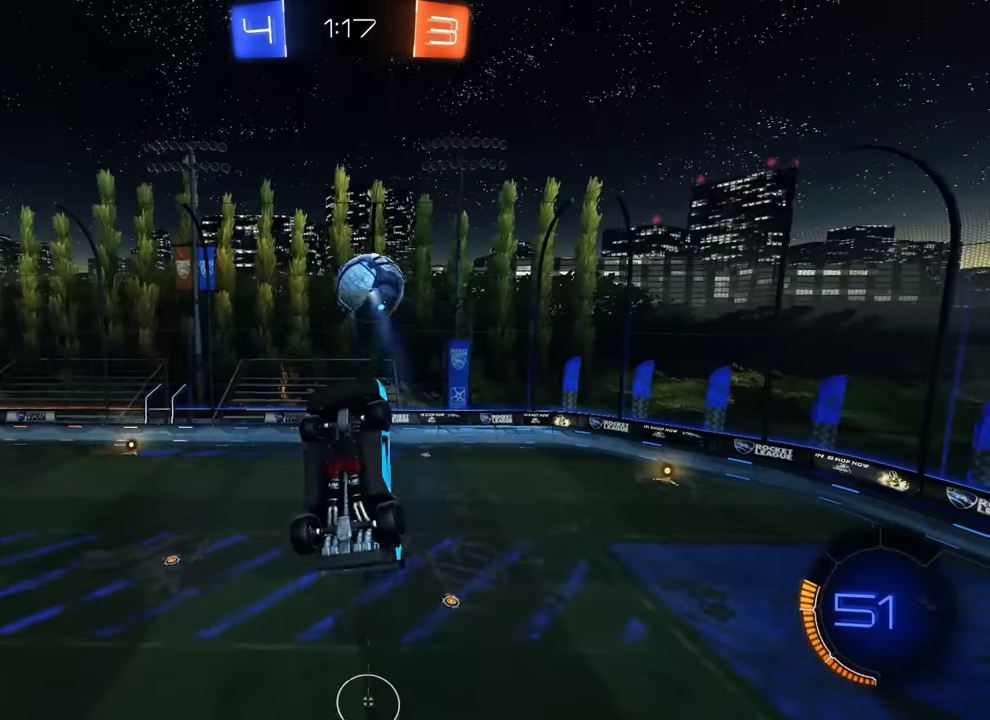
{"buttons": ["CIRCLE", "R1"], "left_stick": "down", "events": [[17, "left_stick", "up"], [100, "R1", "down"], [150, "CIRCLE", "down"], [334, "left_stick", "right"], [484, "left_stick", "down"]]}
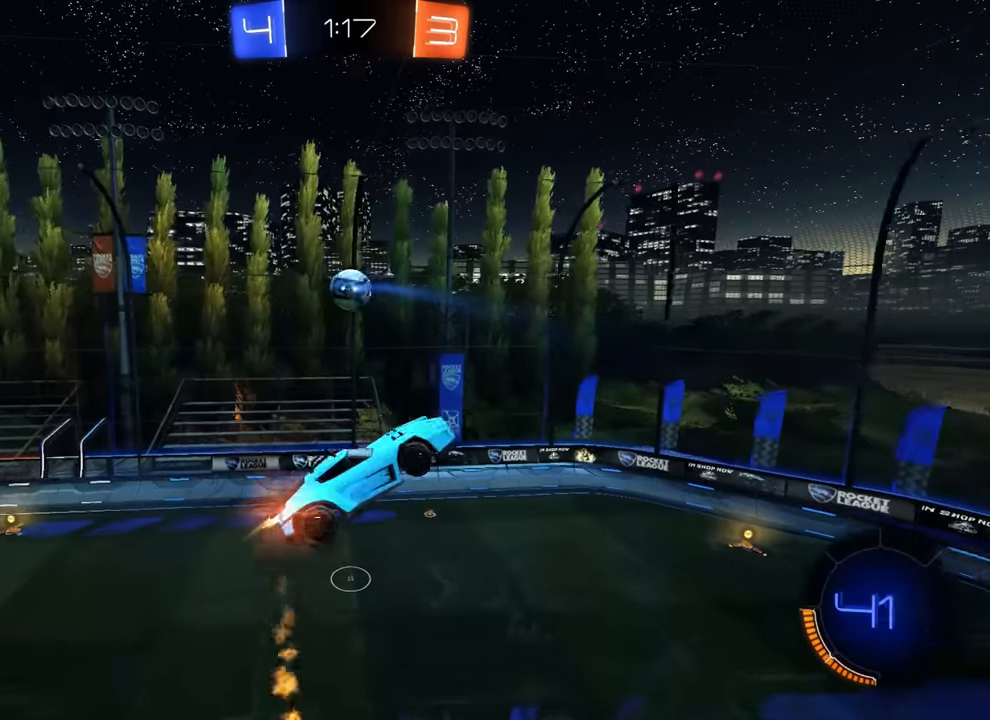
{"buttons": [], "left_stick": "center", "events": [[34, "left_stick", "left"], [234, "left_stick", "center"], [267, "R1", "up"], [350, "CIRCLE", "up"], [350, "left_stick", "left"], [467, "left_stick", "center"]]}
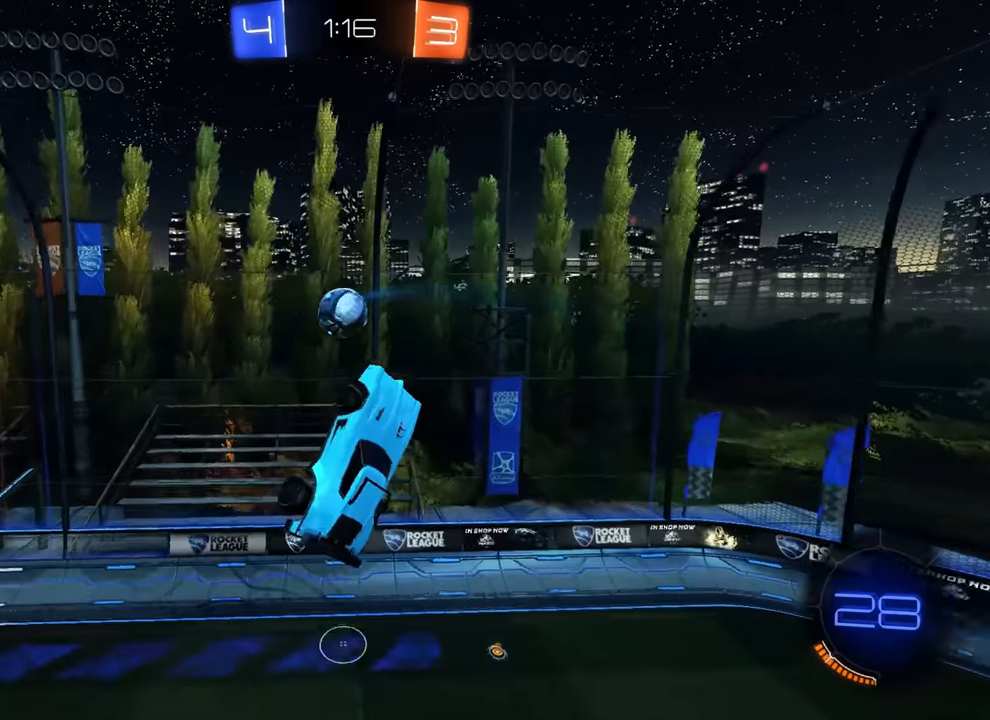
{"buttons": [], "left_stick": "up-left", "events": [[167, "left_stick", "up"], [284, "left_stick", "up-left"]]}
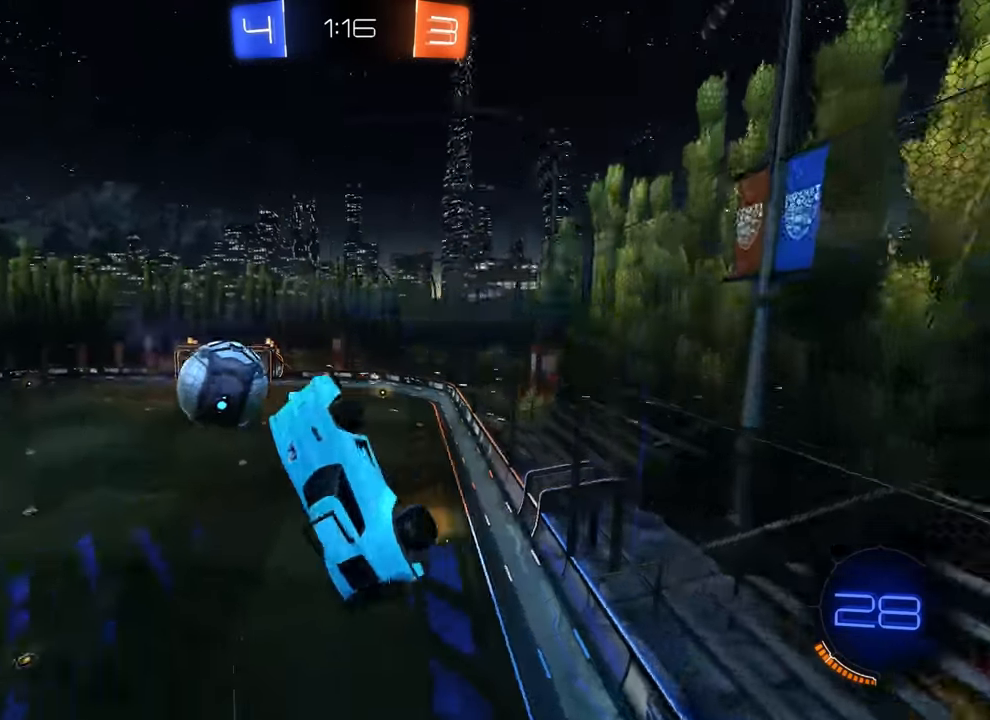
{"buttons": ["CIRCLE", "R2"], "left_stick": "center", "events": [[150, "R1", "down"], [250, "R1", "up"], [317, "CIRCLE", "down"], [334, "left_stick", "center"], [400, "R2", "down"]]}
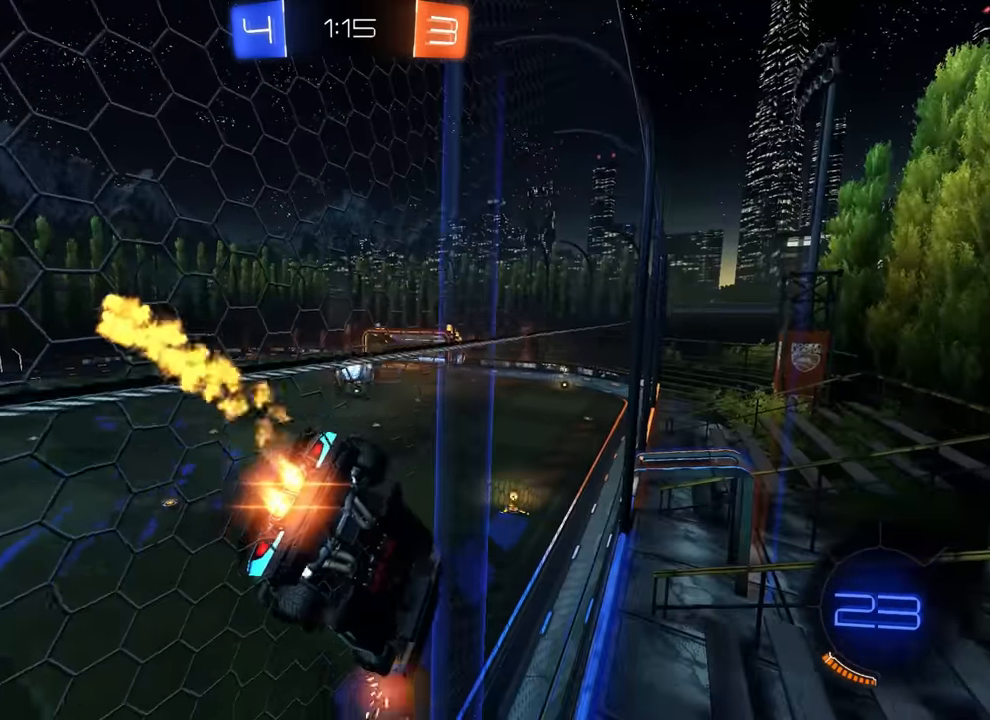
{"buttons": ["CIRCLE", "R2"], "left_stick": "center", "events": [[150, "left_stick", "right"], [200, "CROSS", "down"], [200, "L1", "down"], [200, "left_stick", "down-right"], [367, "CROSS", "up"], [434, "L1", "up"], [450, "left_stick", "center"]]}
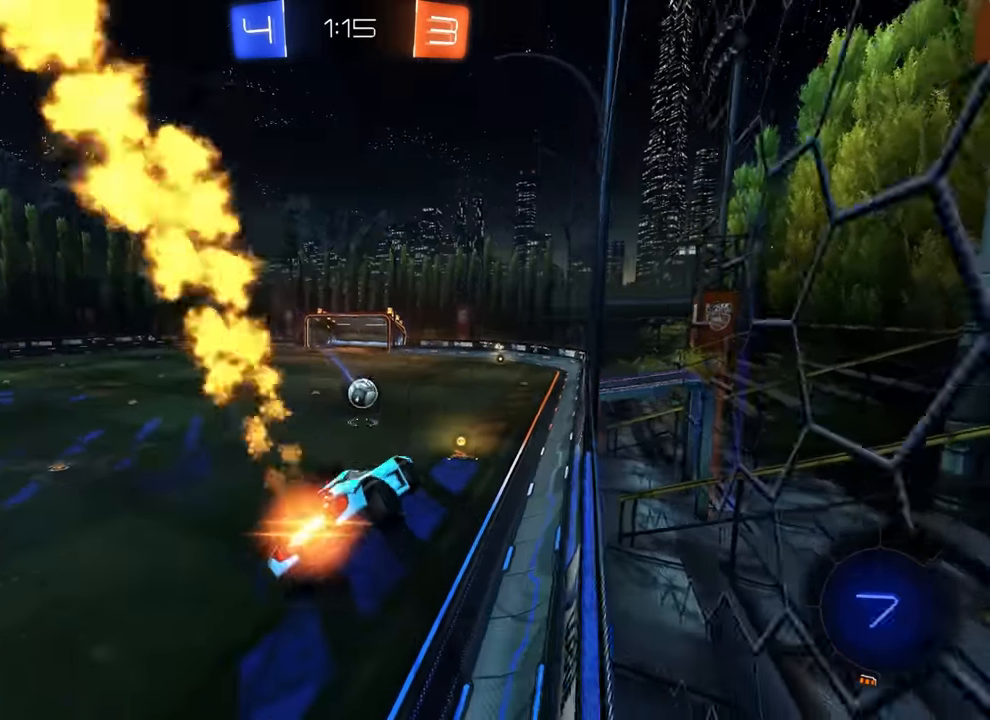
{"buttons": ["CROSS", "CIRCLE", "R2"], "left_stick": "down-right", "events": [[150, "left_stick", "down"], [167, "CIRCLE", "up"], [367, "left_stick", "up"], [417, "CIRCLE", "down"], [417, "CROSS", "down"], [450, "left_stick", "down-right"]]}
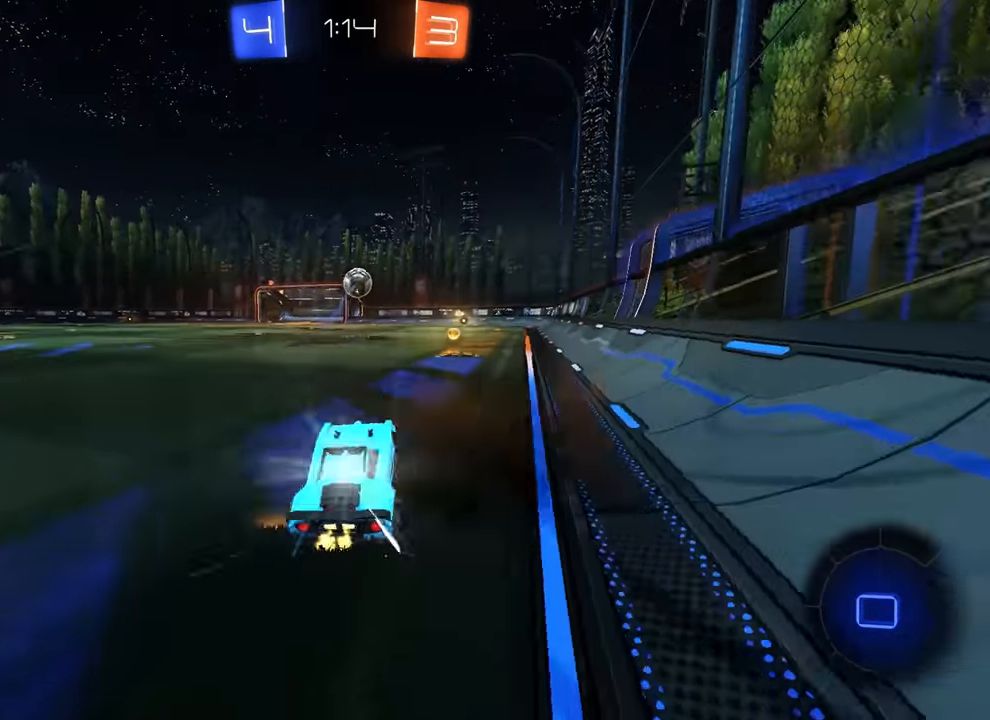
{"buttons": ["CIRCLE", "R2"], "left_stick": "down-right", "events": [[17, "CROSS", "up"], [67, "CIRCLE", "up"], [84, "CIRCLE", "down"], [167, "left_stick", "center"], [184, "CROSS", "down"], [250, "CROSS", "up"], [250, "left_stick", "up"], [300, "CROSS", "down"], [334, "left_stick", "down"], [350, "CROSS", "up"], [400, "left_stick", "down-right"]]}
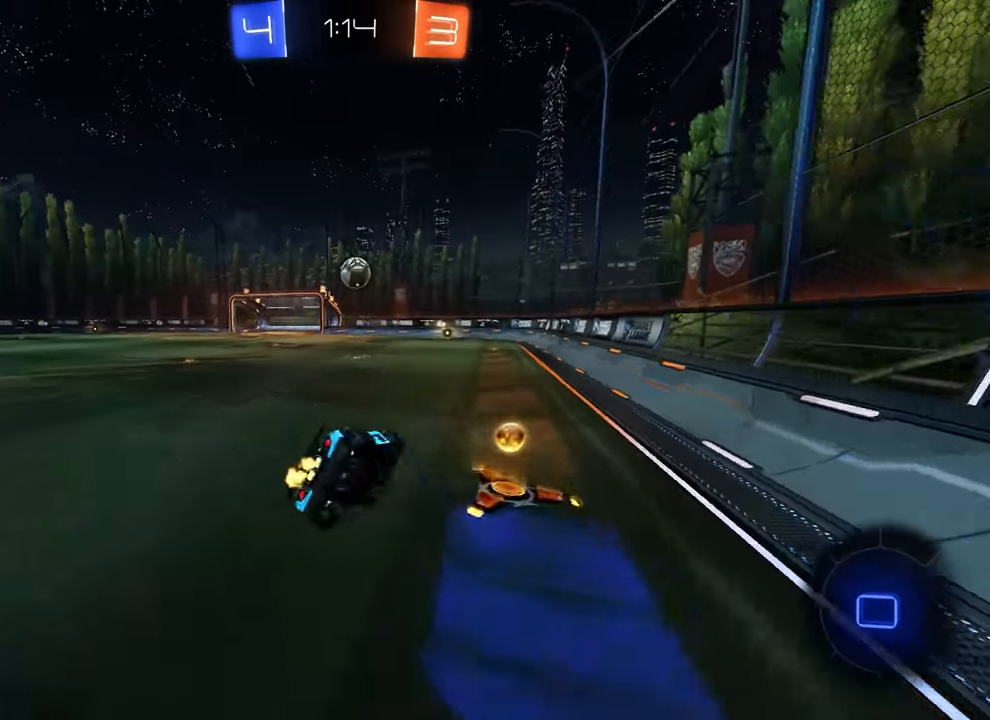
{"buttons": ["R2"], "left_stick": "down", "events": [[200, "left_stick", "center"], [267, "left_stick", "down-right"], [417, "left_stick", "down"], [467, "CIRCLE", "up"]]}